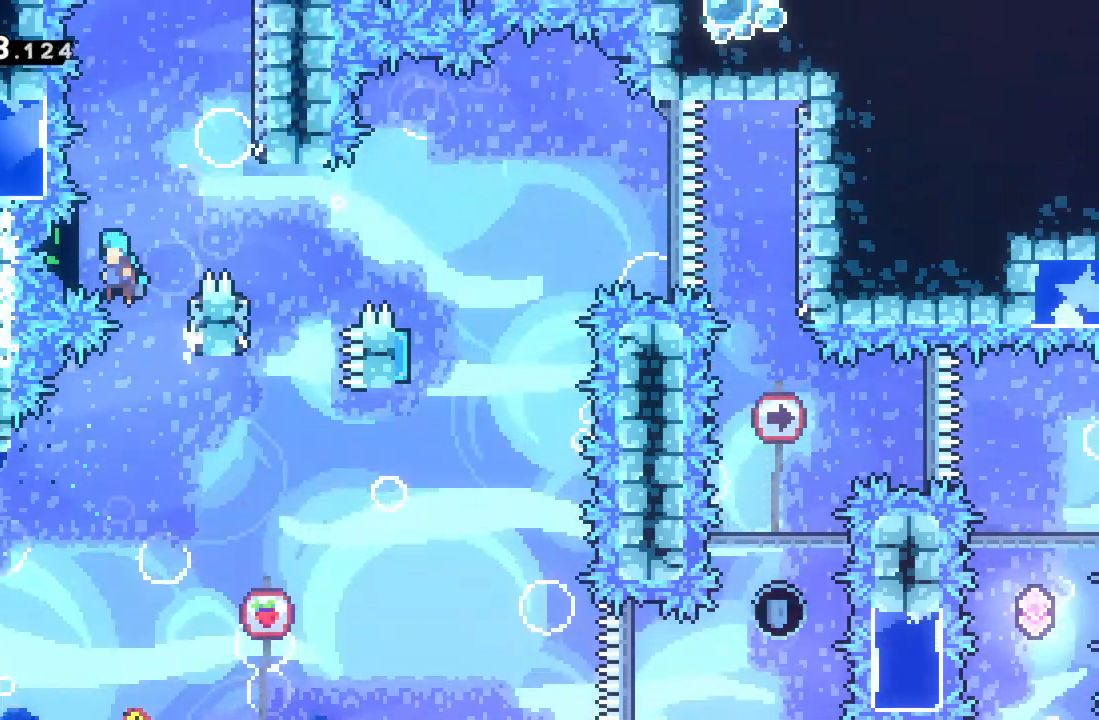
Gameplay with a controller (Xbox layout); each line is a JSON object with the inputs held at the frame after it. "events" lists button and stick changes between this image and that frame as [ms after this image, input, new state], when the widget could be followed in between. Not read: L3 R3 right_stick.
{"buttons": ["A", "R2"], "left_stick": "right", "events": [[67, "A", "up"], [133, "left_stick", "right"], [150, "A", "down"]]}
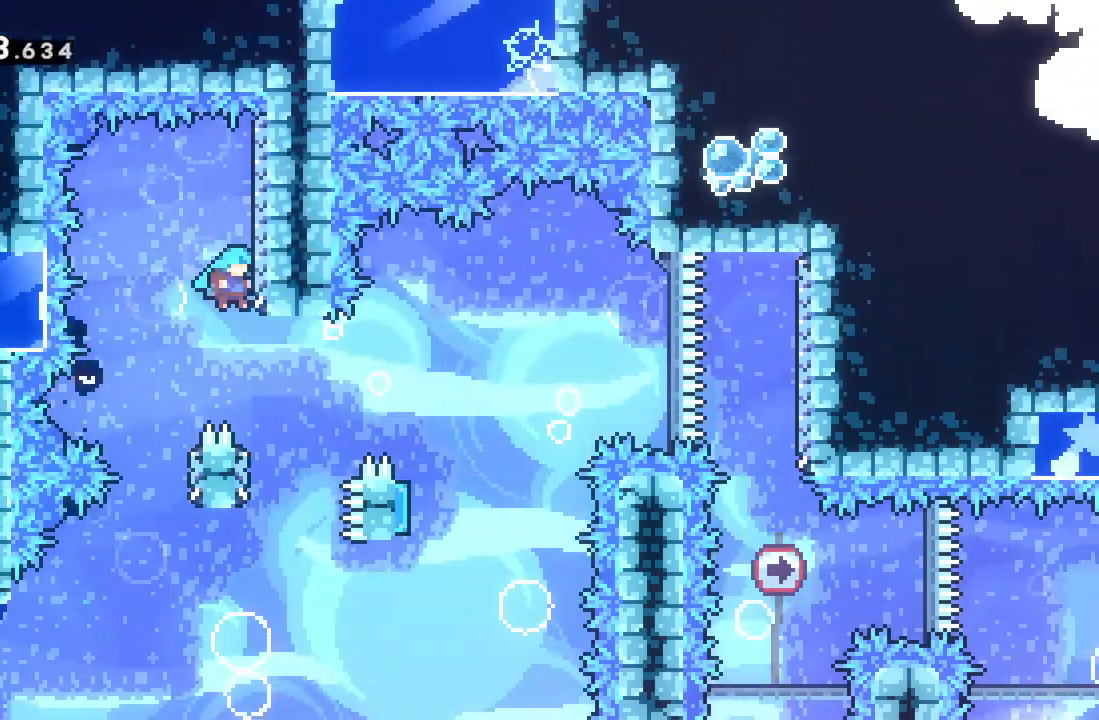
{"buttons": ["A"], "left_stick": "right", "events": [[133, "A", "up"], [150, "left_stick", "center"], [167, "R2", "up"], [400, "A", "down"], [467, "left_stick", "right"]]}
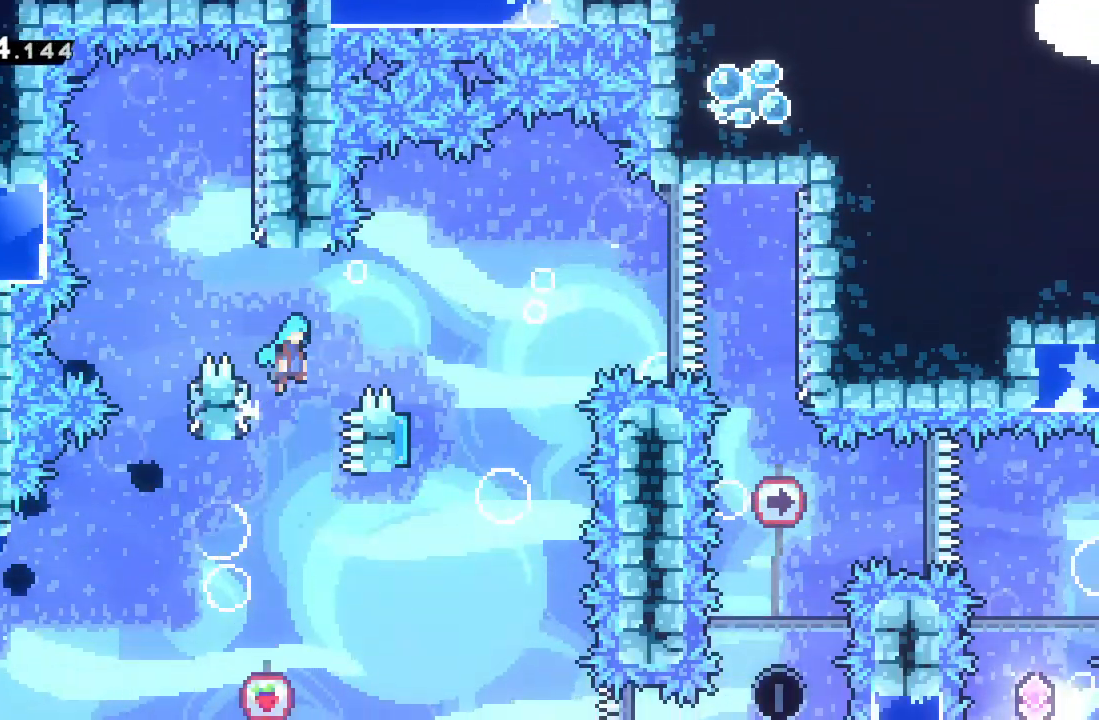
{"buttons": [], "left_stick": "left", "events": [[333, "left_stick", "center"], [350, "A", "up"], [433, "left_stick", "left"]]}
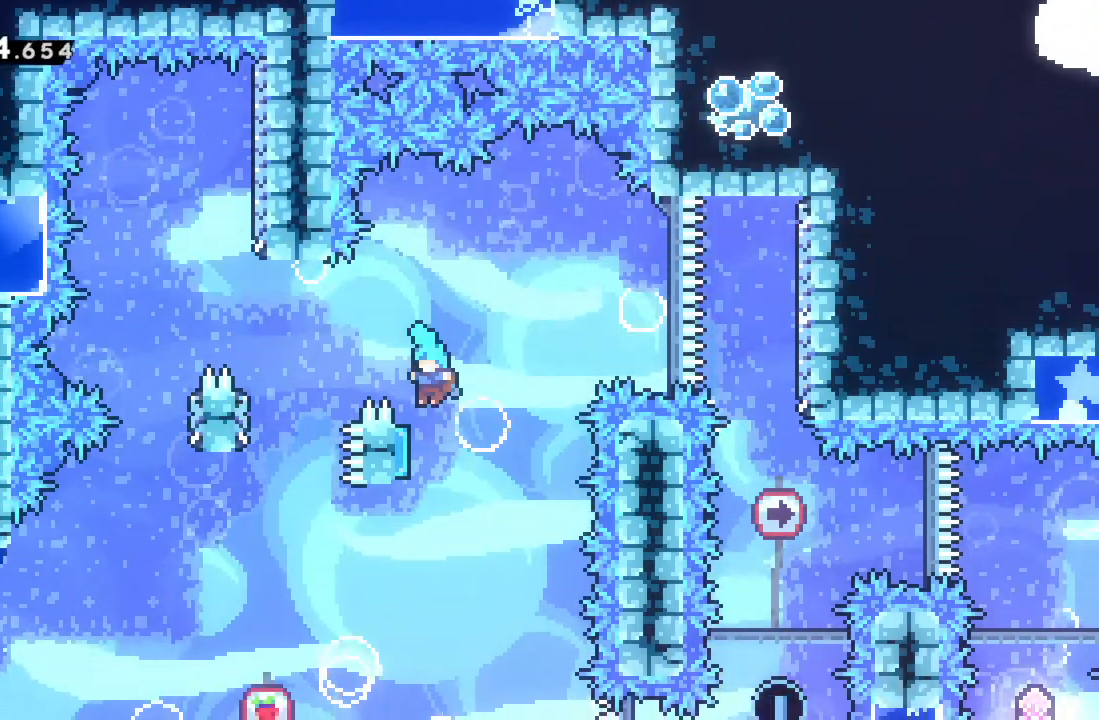
{"buttons": [], "left_stick": "right", "events": [[167, "left_stick", "right"]]}
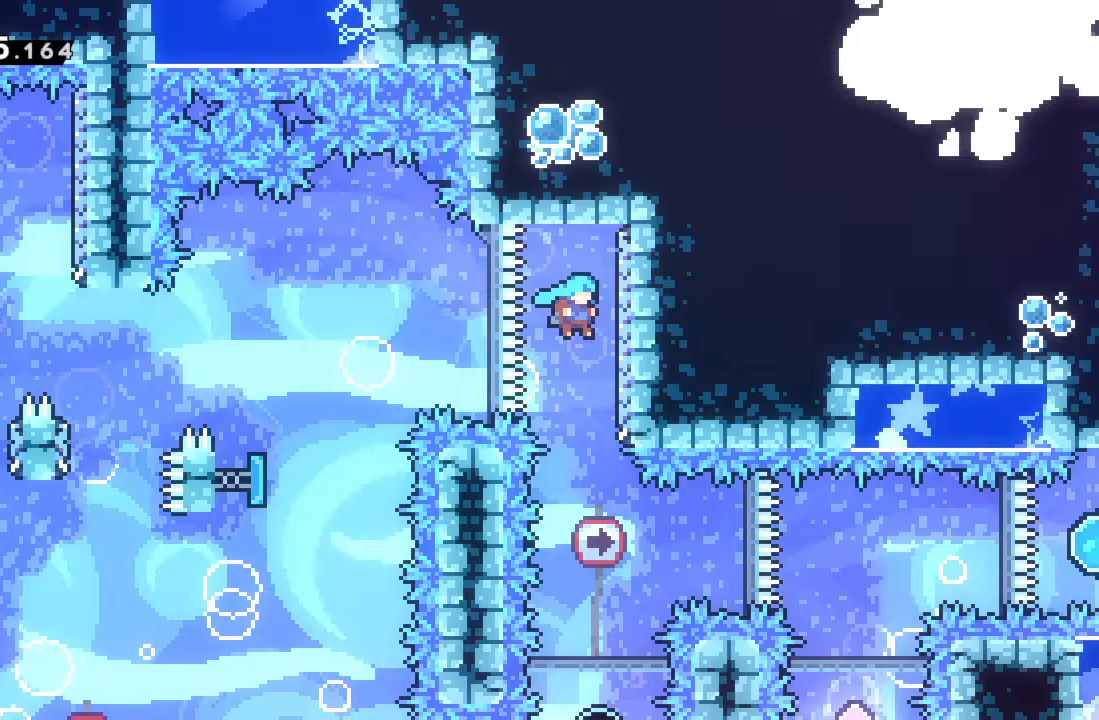
{"buttons": [], "left_stick": "center", "events": [[67, "left_stick", "center"]]}
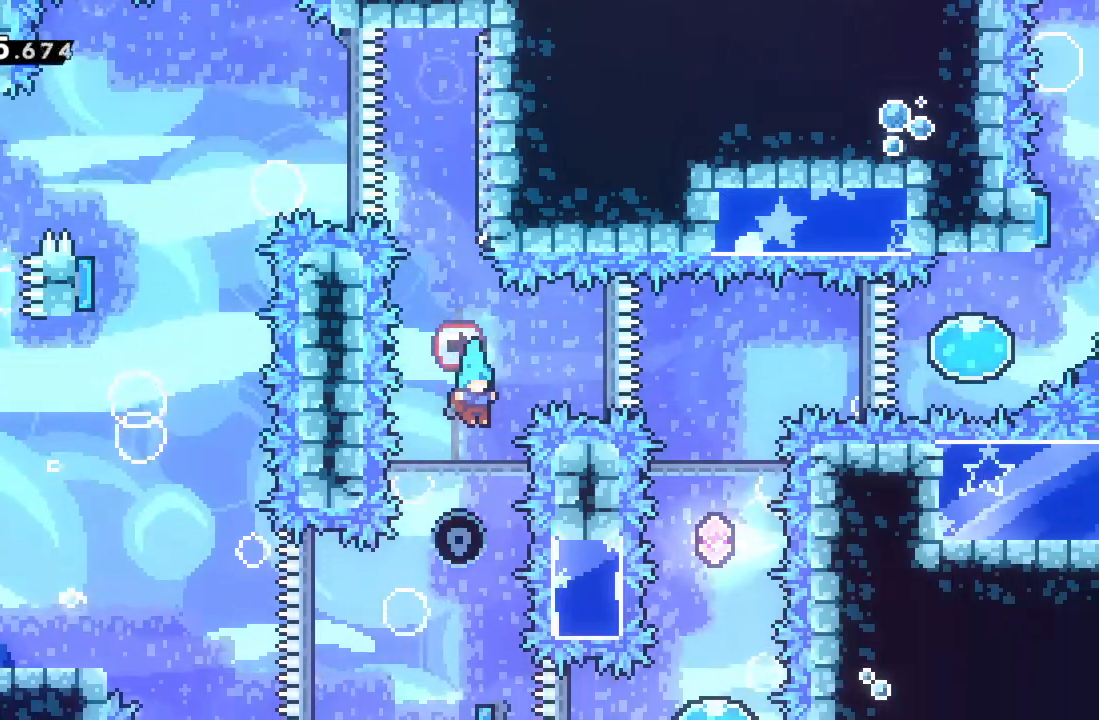
{"buttons": [], "left_stick": "center", "events": []}
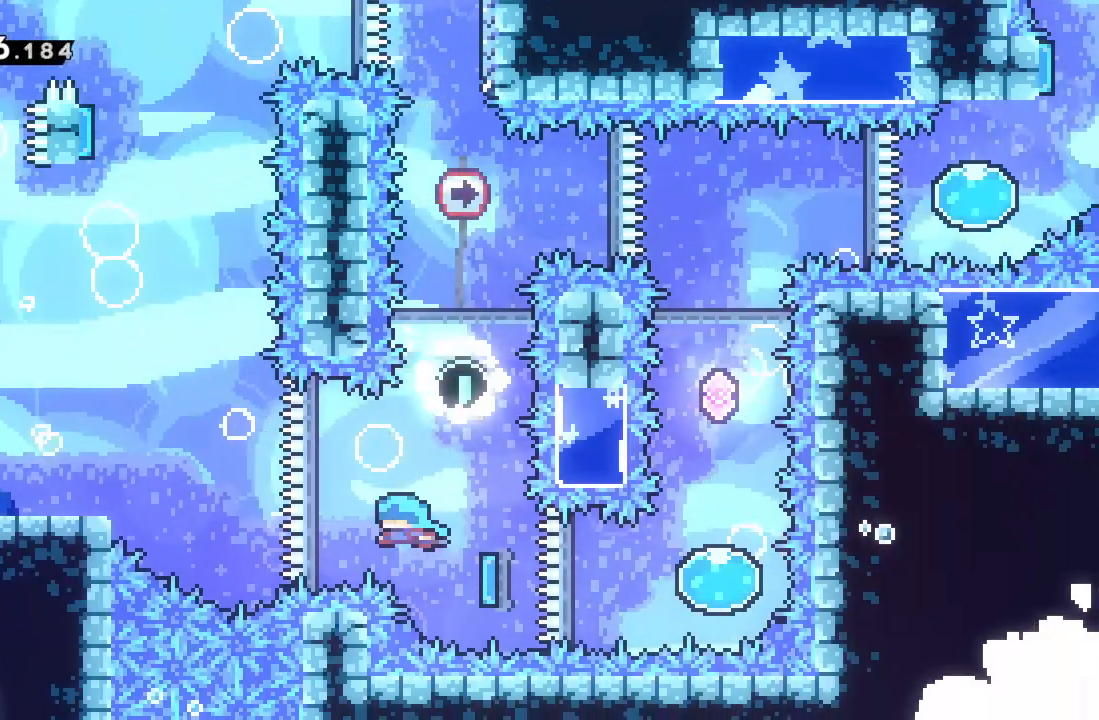
{"buttons": [], "left_stick": "left", "events": [[150, "left_stick", "left"]]}
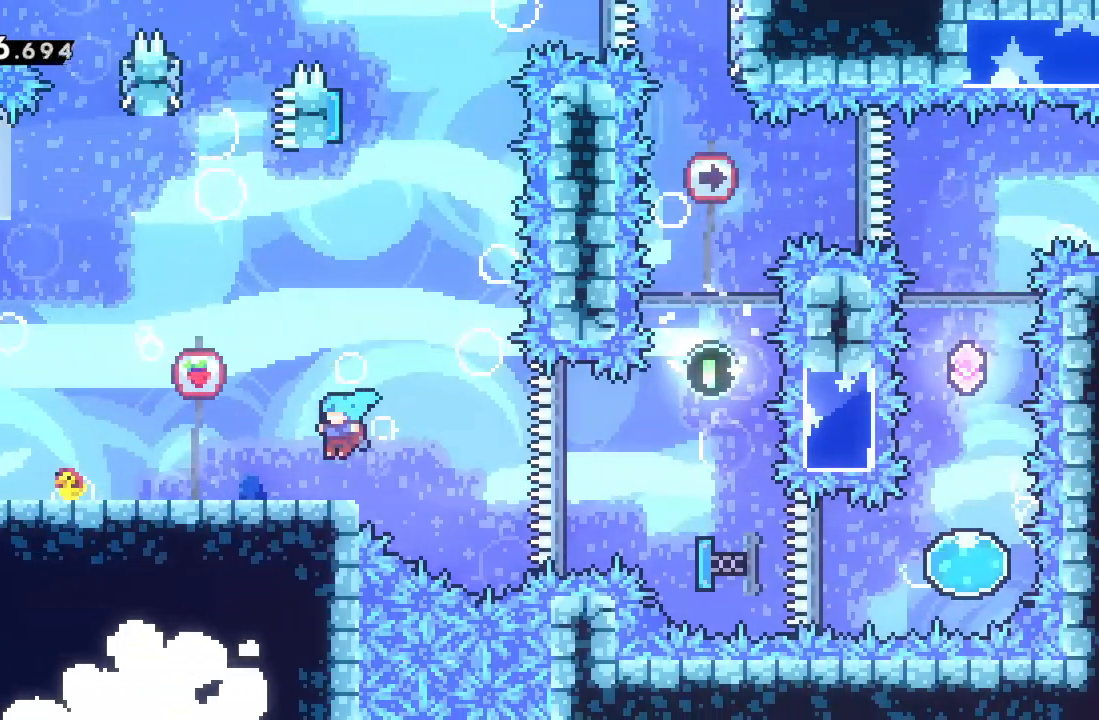
{"buttons": [], "left_stick": "center", "events": [[167, "left_stick", "center"]]}
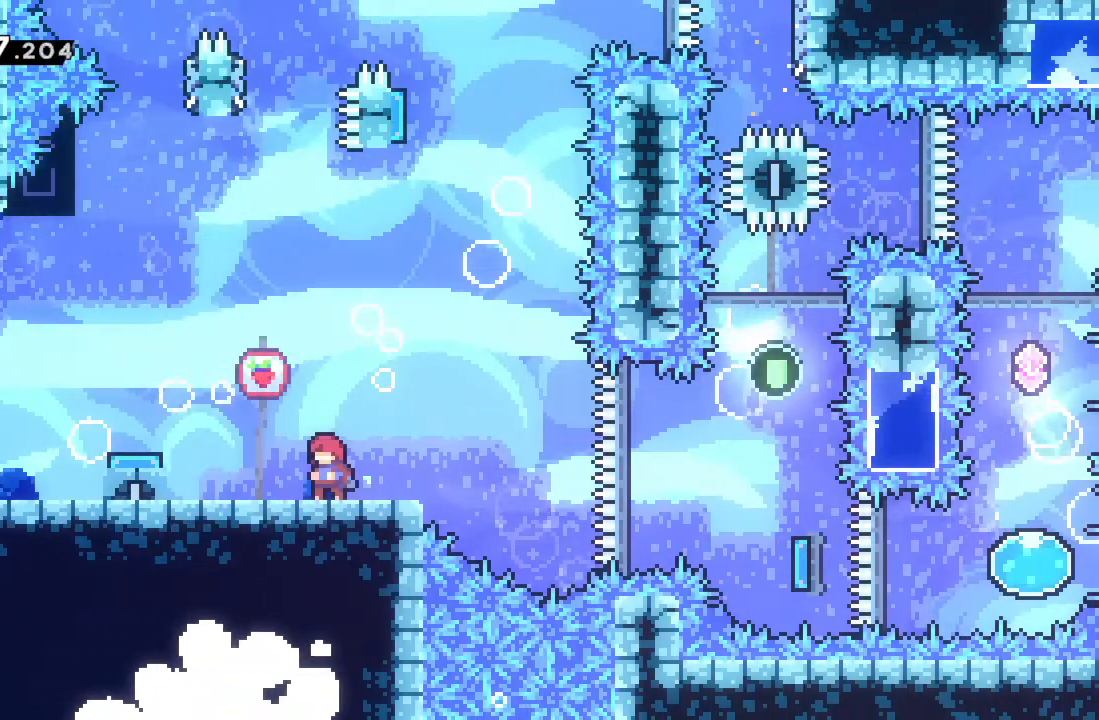
{"buttons": [], "left_stick": "center", "events": []}
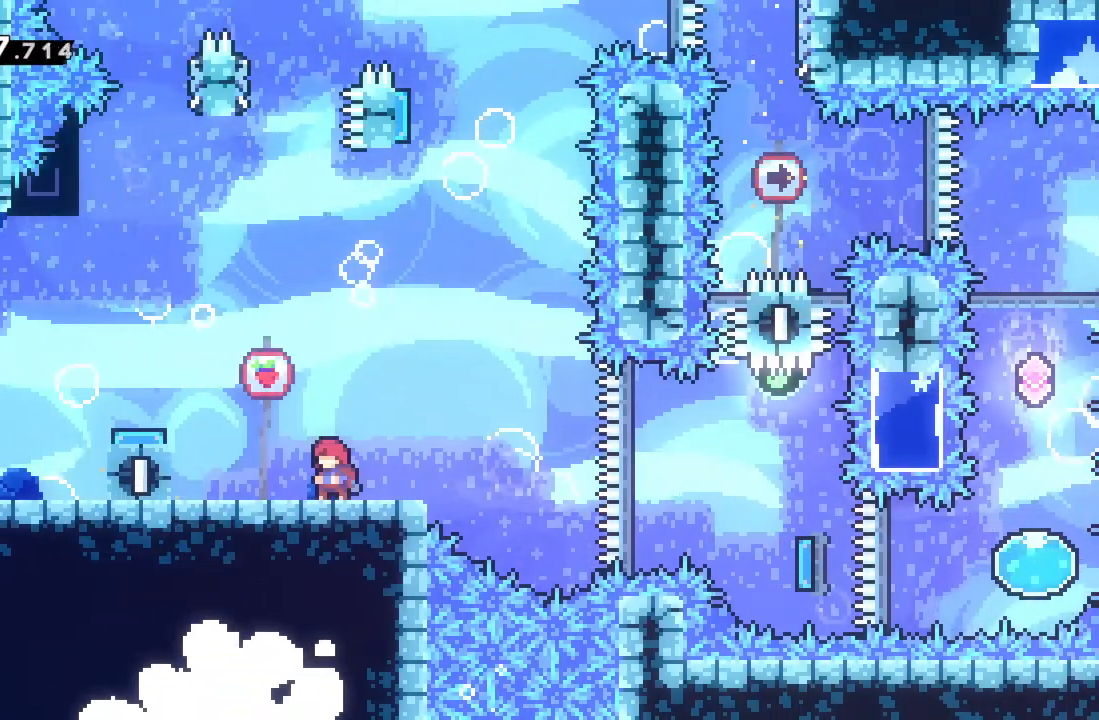
{"buttons": [], "left_stick": "center", "events": []}
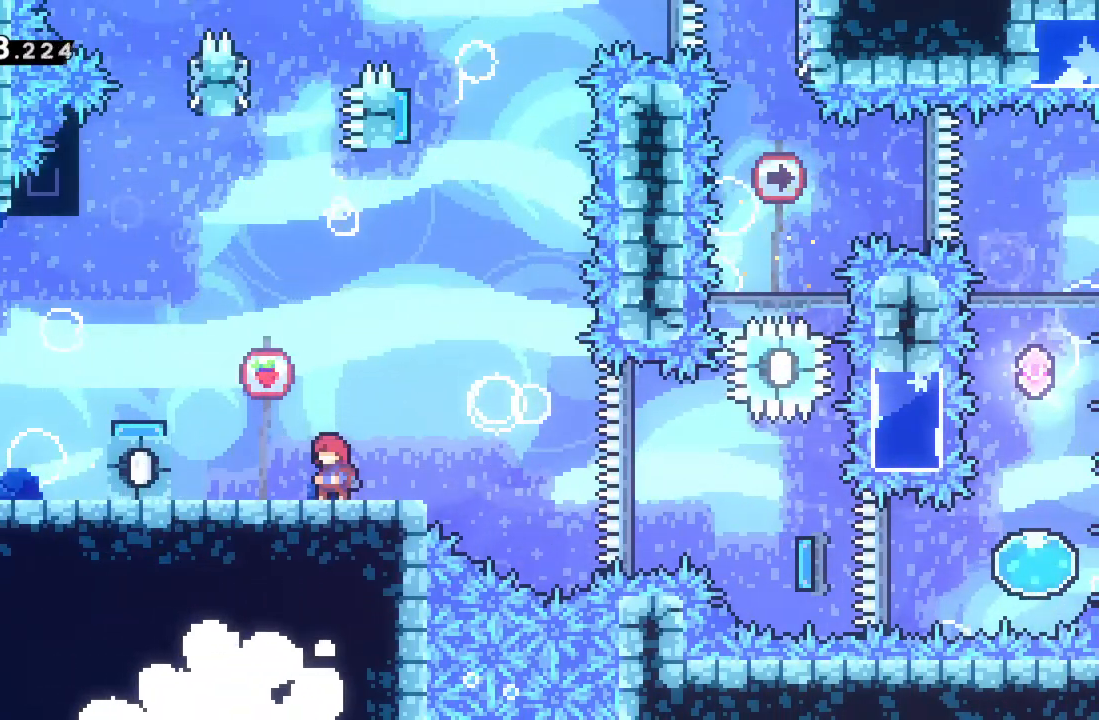
{"buttons": [], "left_stick": "center", "events": []}
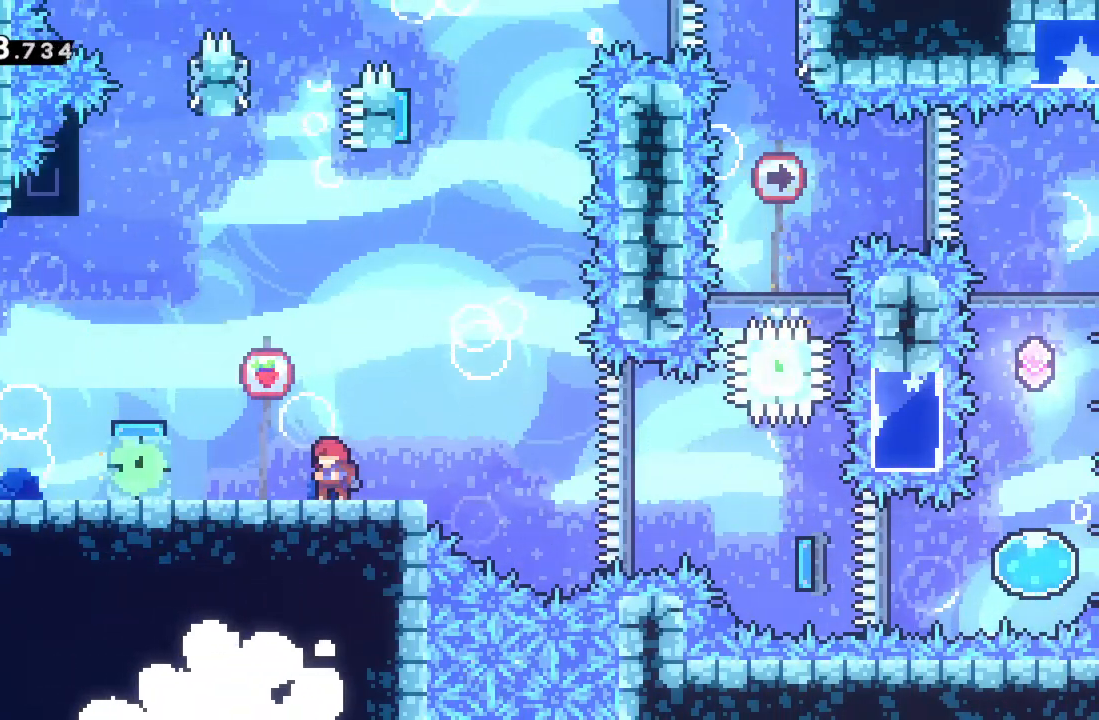
{"buttons": [], "left_stick": "center", "events": []}
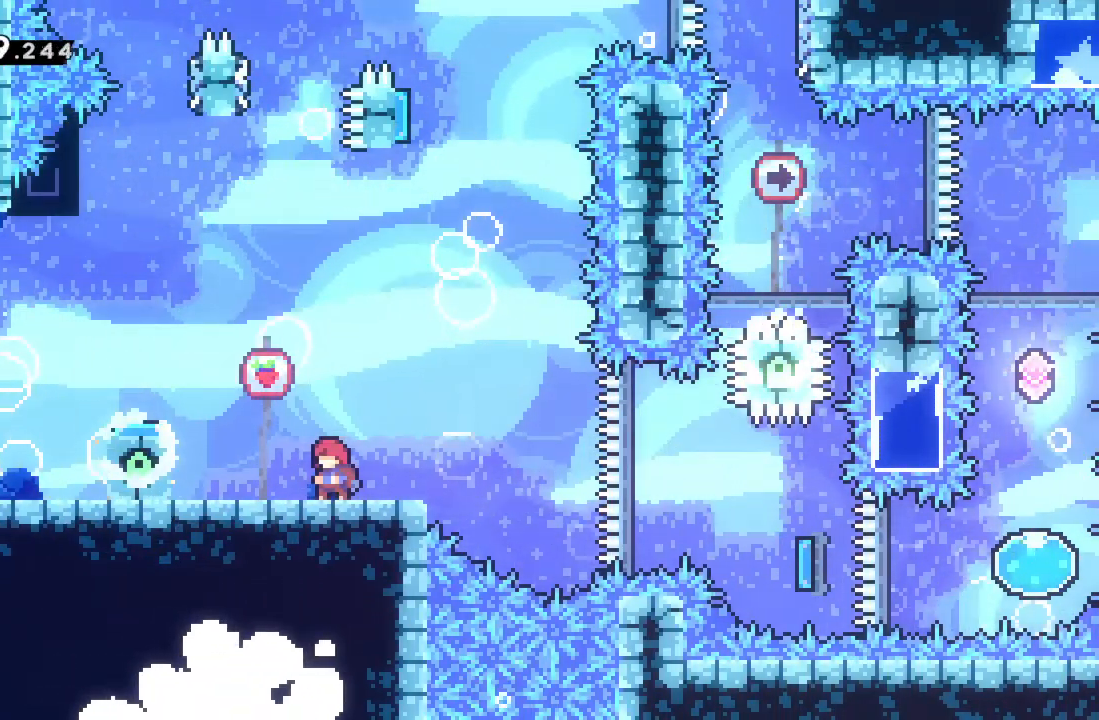
{"buttons": [], "left_stick": "center", "events": []}
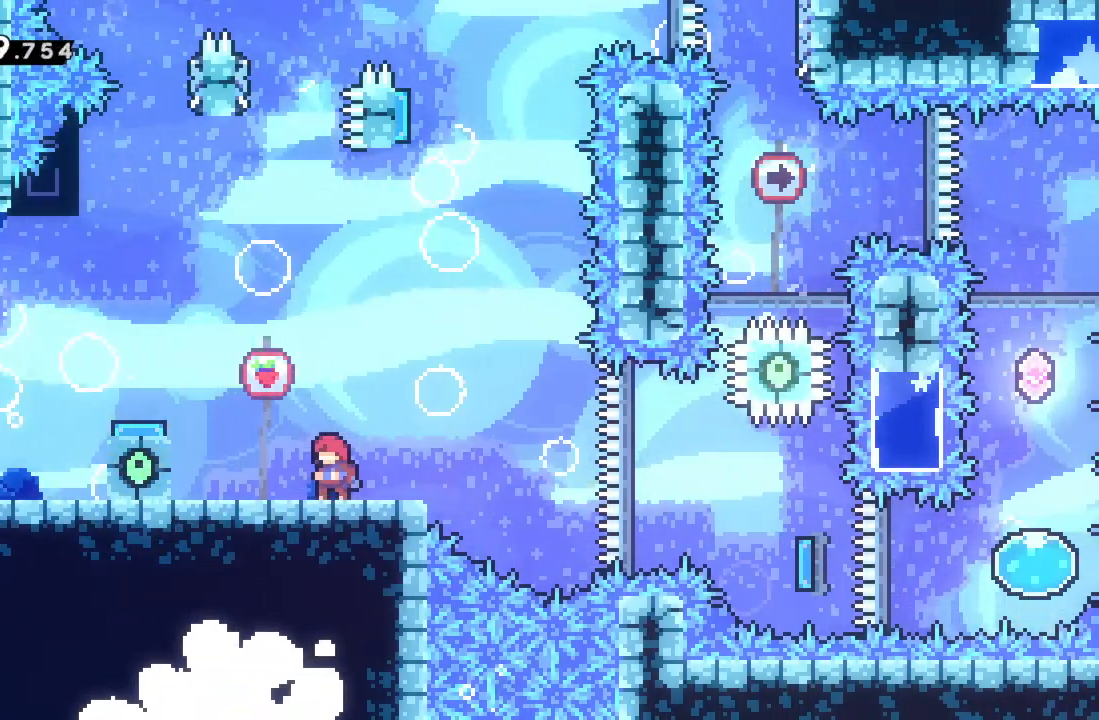
{"buttons": [], "left_stick": "center", "events": []}
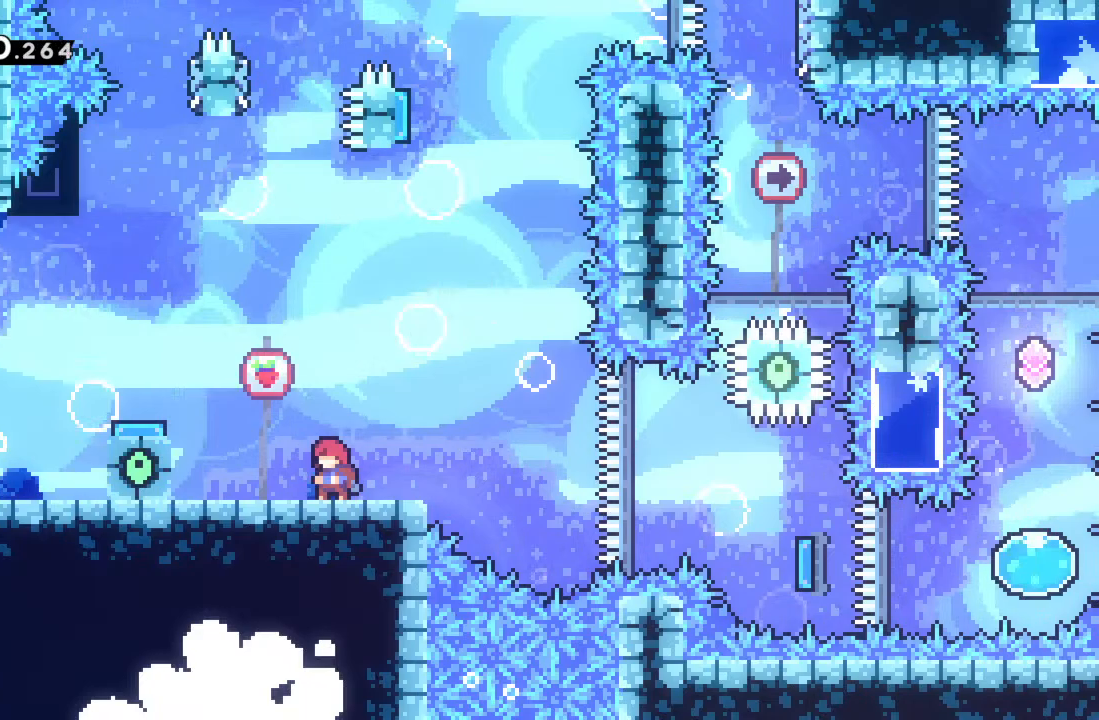
{"buttons": [], "left_stick": "center", "events": []}
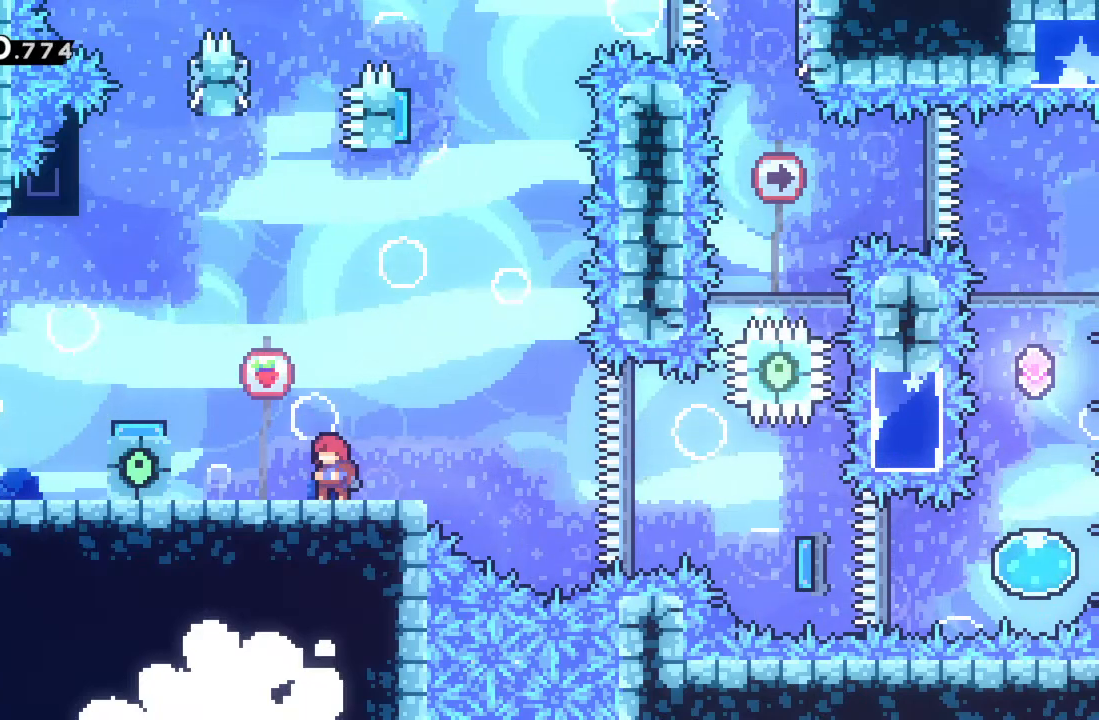
{"buttons": [], "left_stick": "center", "events": []}
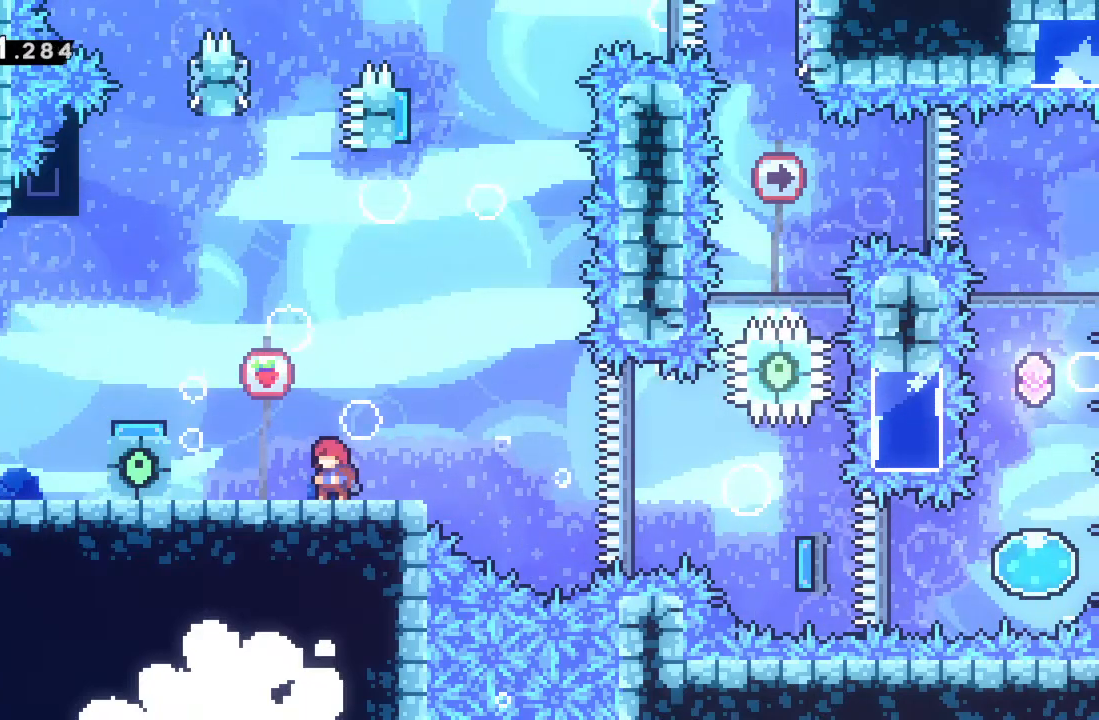
{"buttons": ["A"], "left_stick": "left", "events": [[183, "left_stick", "left"], [283, "A", "down"]]}
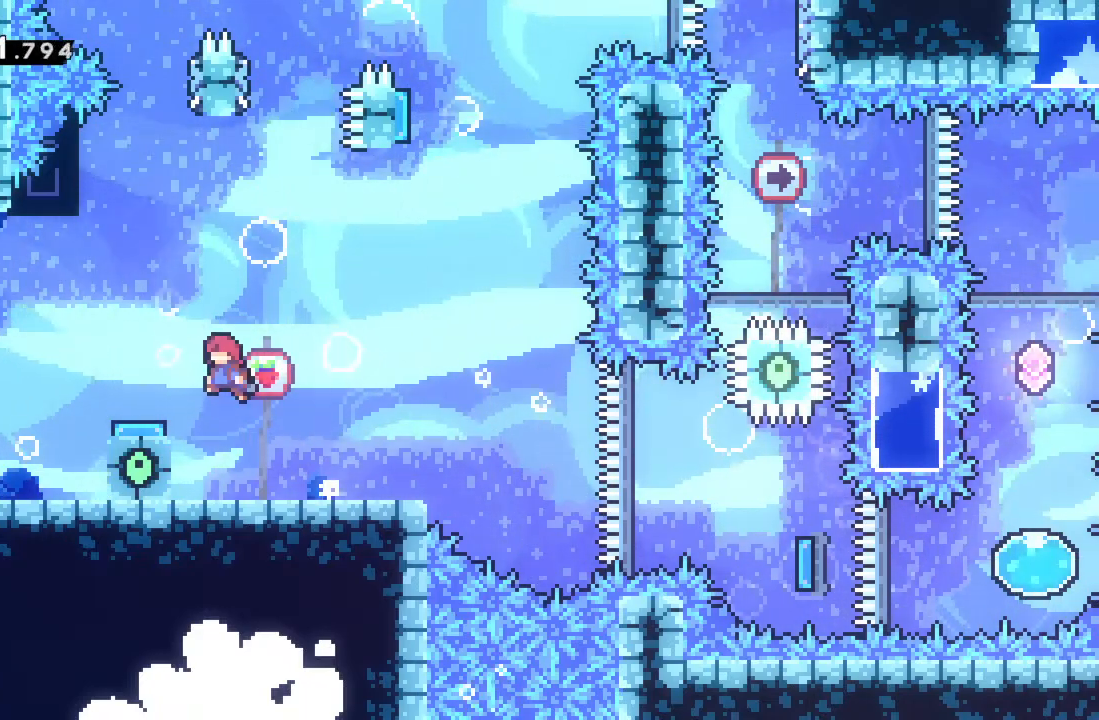
{"buttons": ["R2"], "left_stick": "left", "events": [[100, "A", "up"], [117, "left_stick", "center"], [300, "R2", "down"], [350, "left_stick", "left"]]}
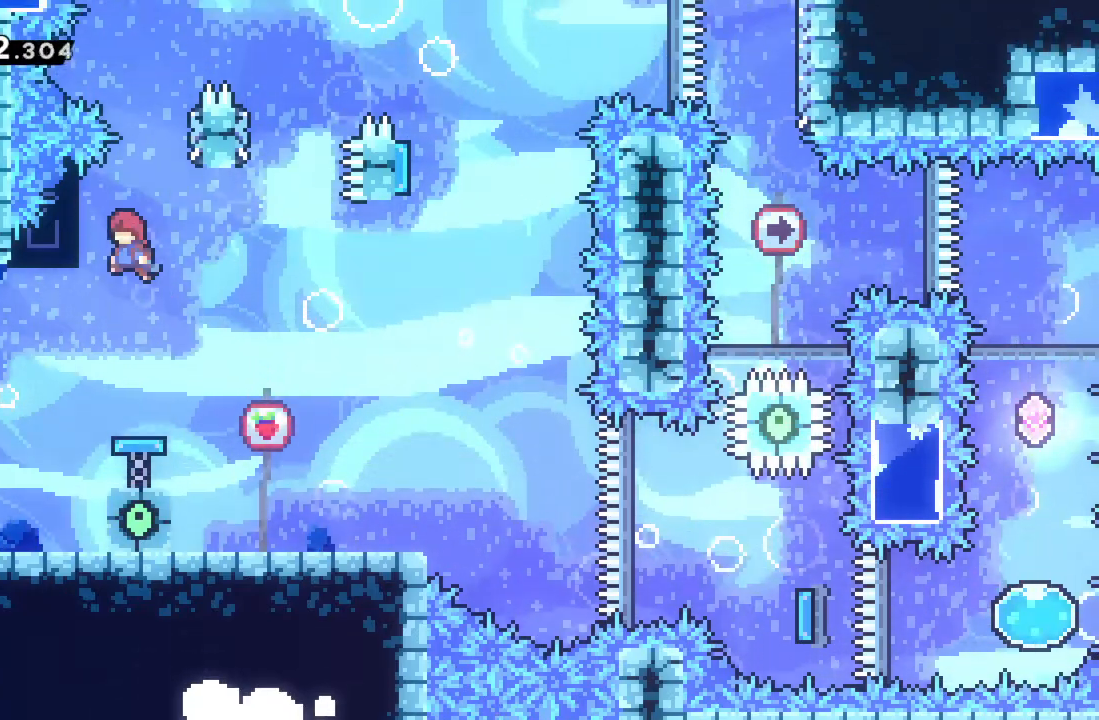
{"buttons": ["R2"], "left_stick": "right", "events": [[183, "left_stick", "center"], [233, "left_stick", "right"], [250, "A", "down"], [467, "A", "up"]]}
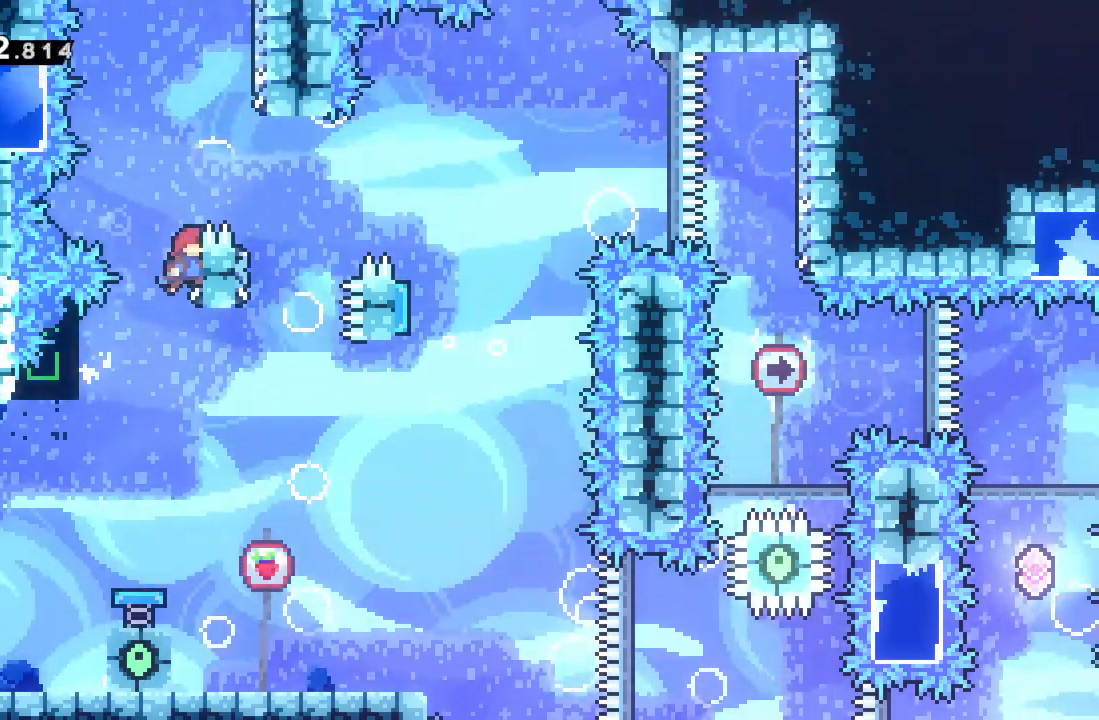
{"buttons": ["R2"], "left_stick": "center", "events": [[67, "left_stick", "center"], [133, "A", "down"], [133, "left_stick", "left"], [333, "A", "up"], [450, "left_stick", "center"]]}
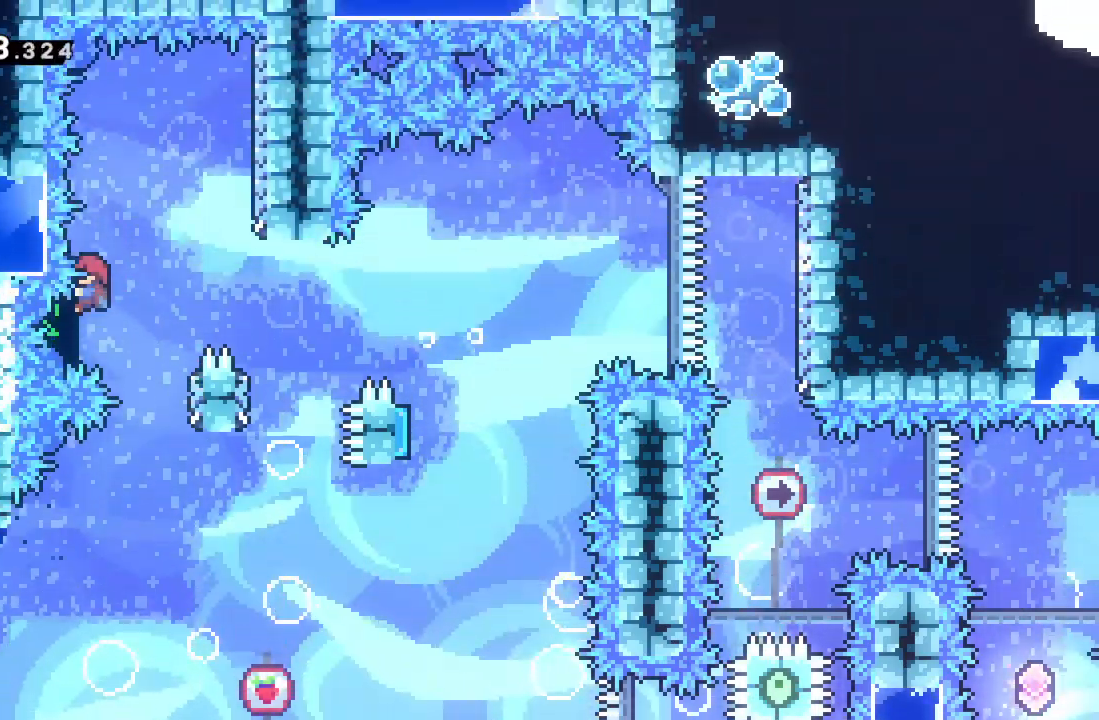
{"buttons": ["R2"], "left_stick": "center", "events": [[17, "A", "down"], [17, "left_stick", "right"], [233, "A", "up"], [500, "left_stick", "center"]]}
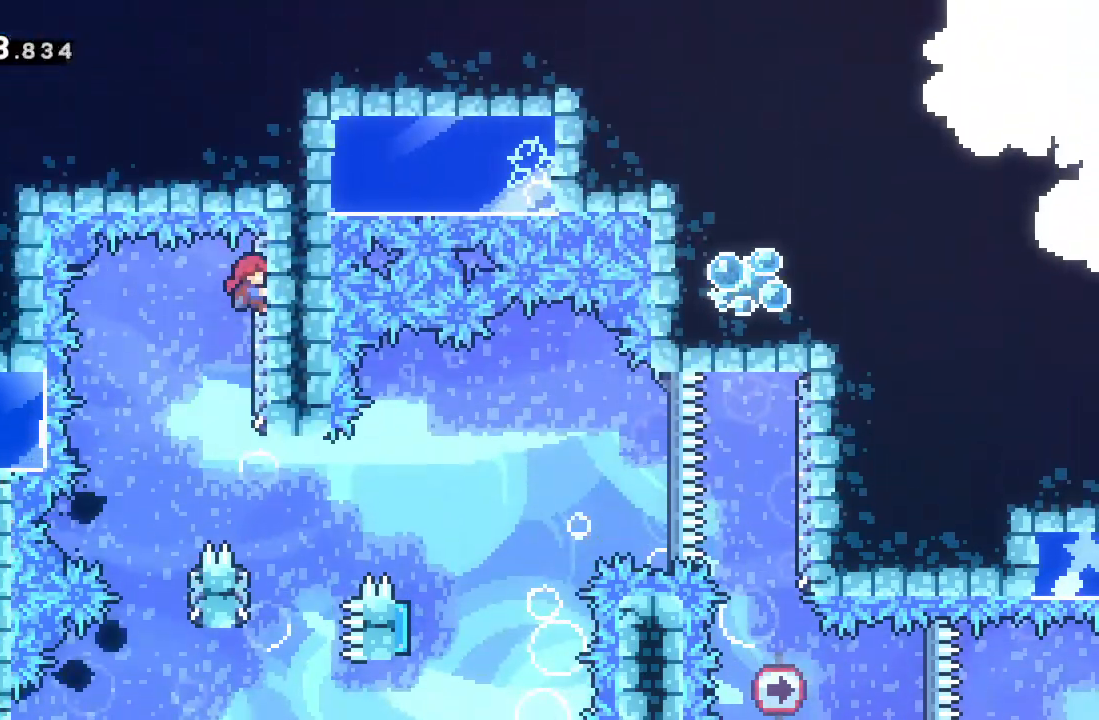
{"buttons": ["A"], "left_stick": "center", "events": [[150, "R2", "up"], [500, "A", "down"]]}
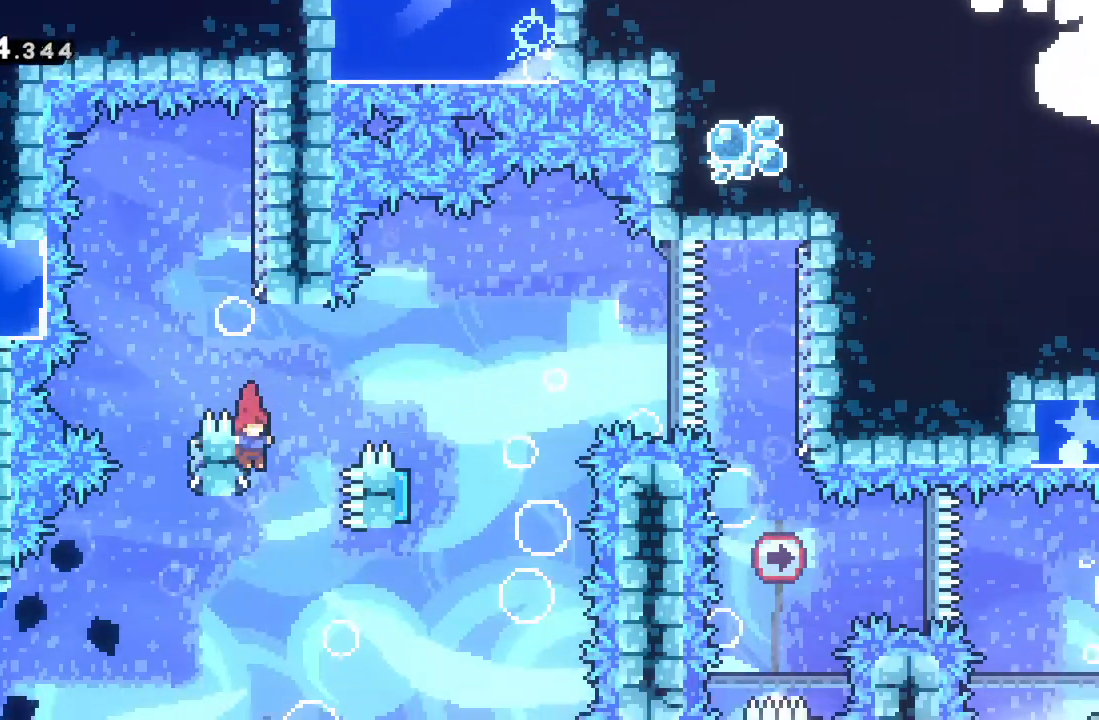
{"buttons": [], "left_stick": "center", "events": [[33, "left_stick", "right"], [317, "A", "up"], [367, "left_stick", "center"]]}
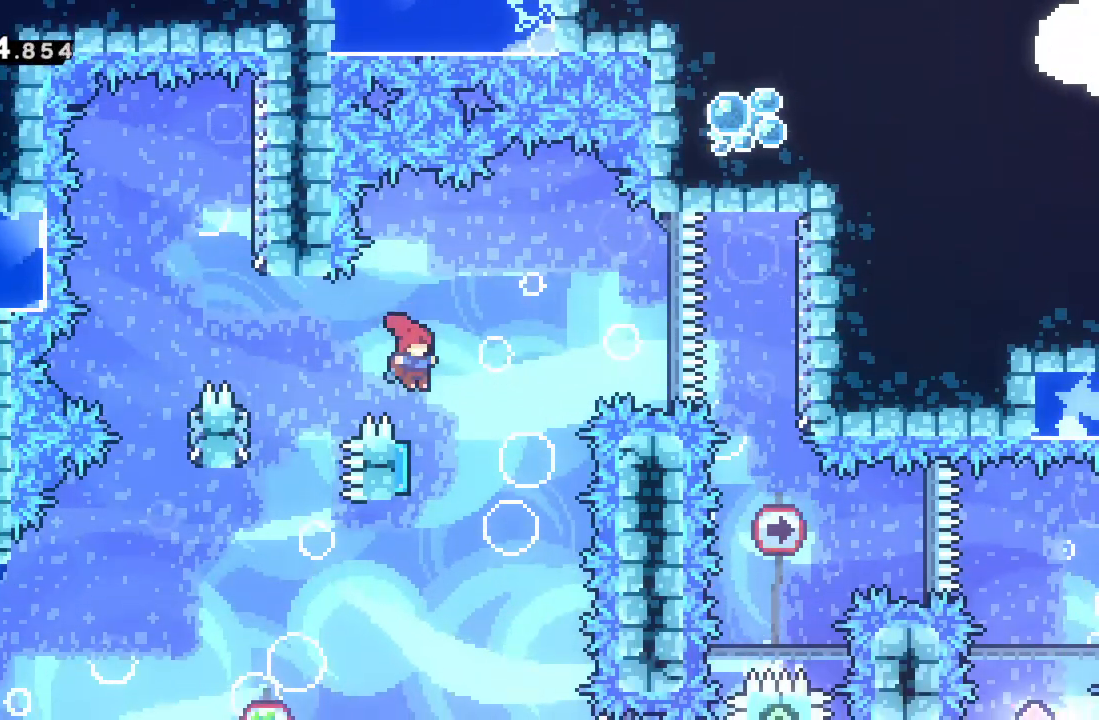
{"buttons": [], "left_stick": "right", "events": [[300, "left_stick", "right"]]}
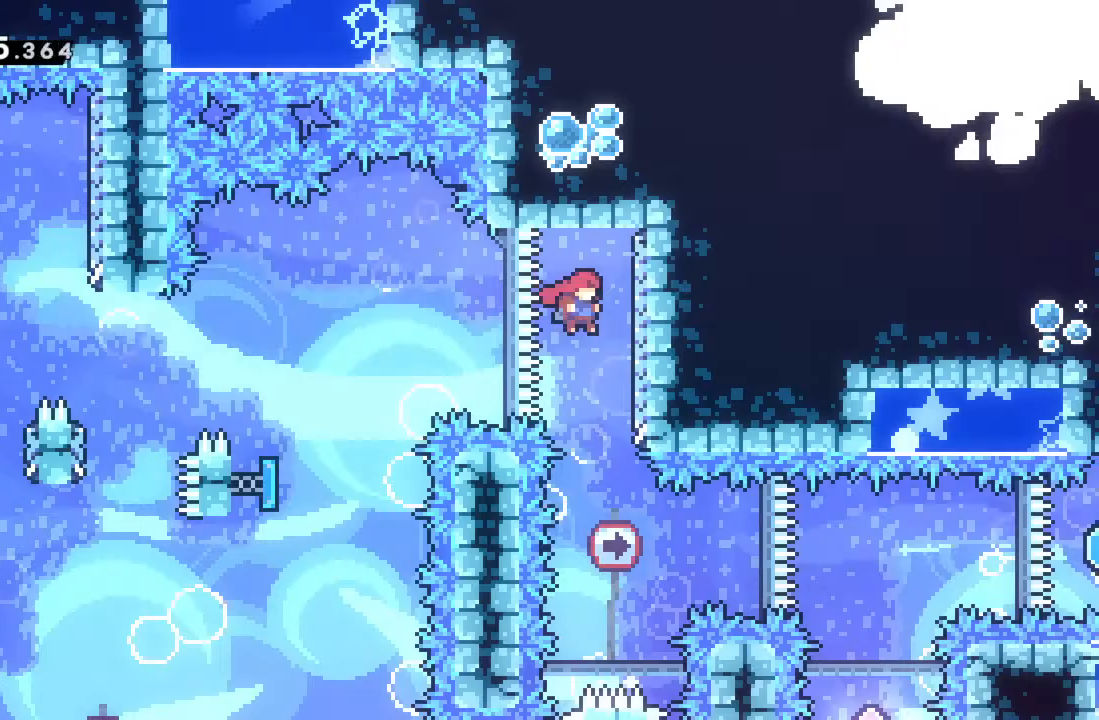
{"buttons": [], "left_stick": "right", "events": [[100, "left_stick", "center"], [450, "left_stick", "right"]]}
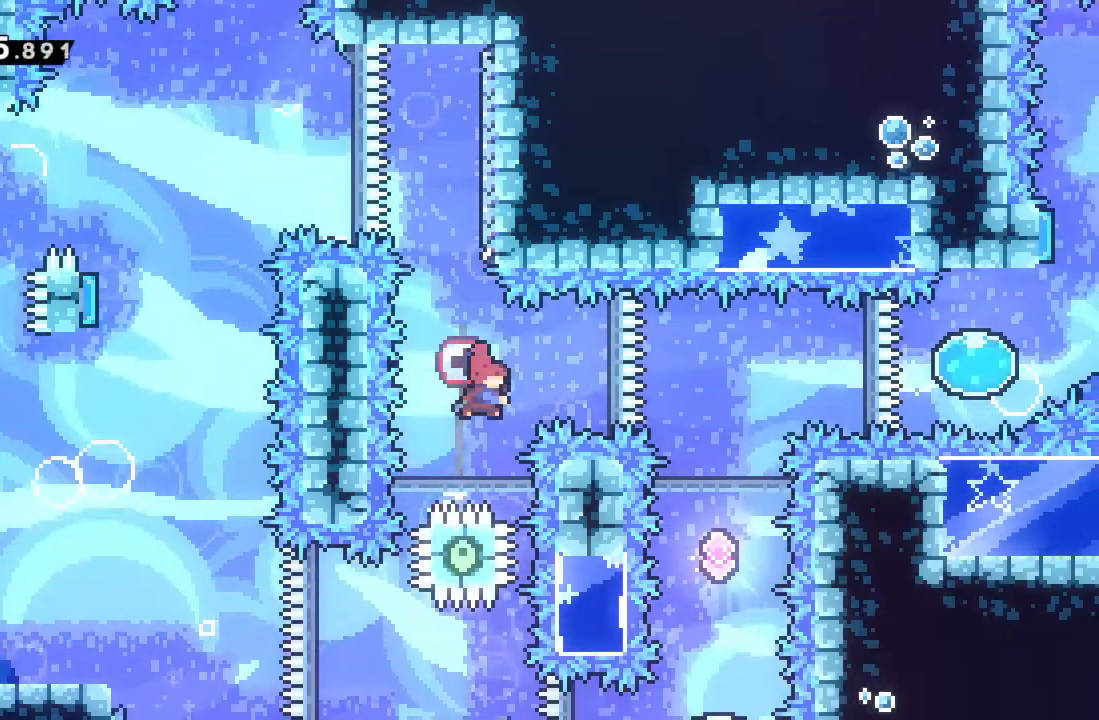
{"buttons": [], "left_stick": "left", "events": [[33, "X", "down"], [150, "X", "up"], [333, "left_stick", "center"], [383, "left_stick", "left"]]}
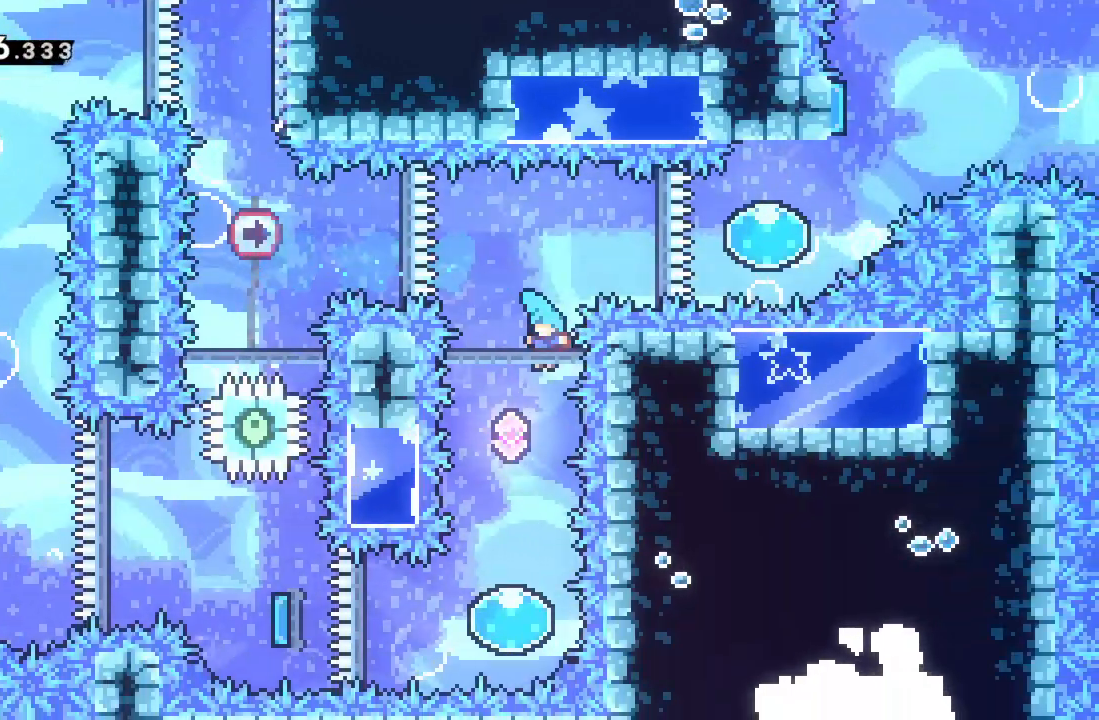
{"buttons": [], "left_stick": "center", "events": [[33, "left_stick", "up"], [233, "left_stick", "up-left"], [383, "left_stick", "center"]]}
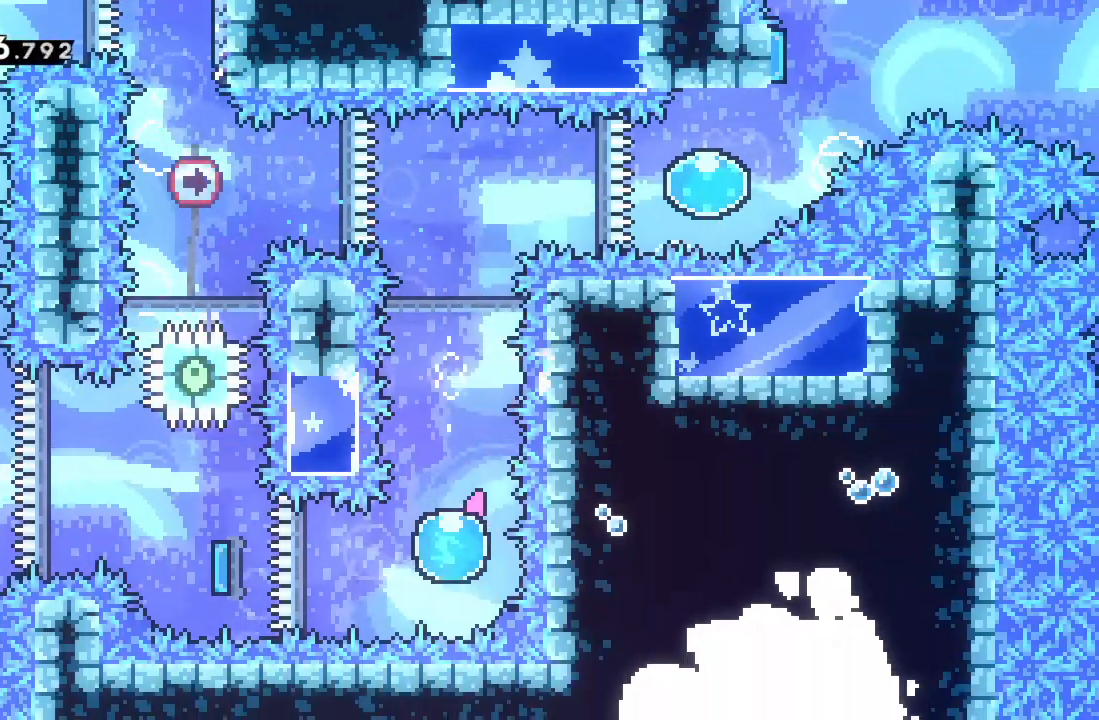
{"buttons": [], "left_stick": "up", "events": [[33, "left_stick", "up"]]}
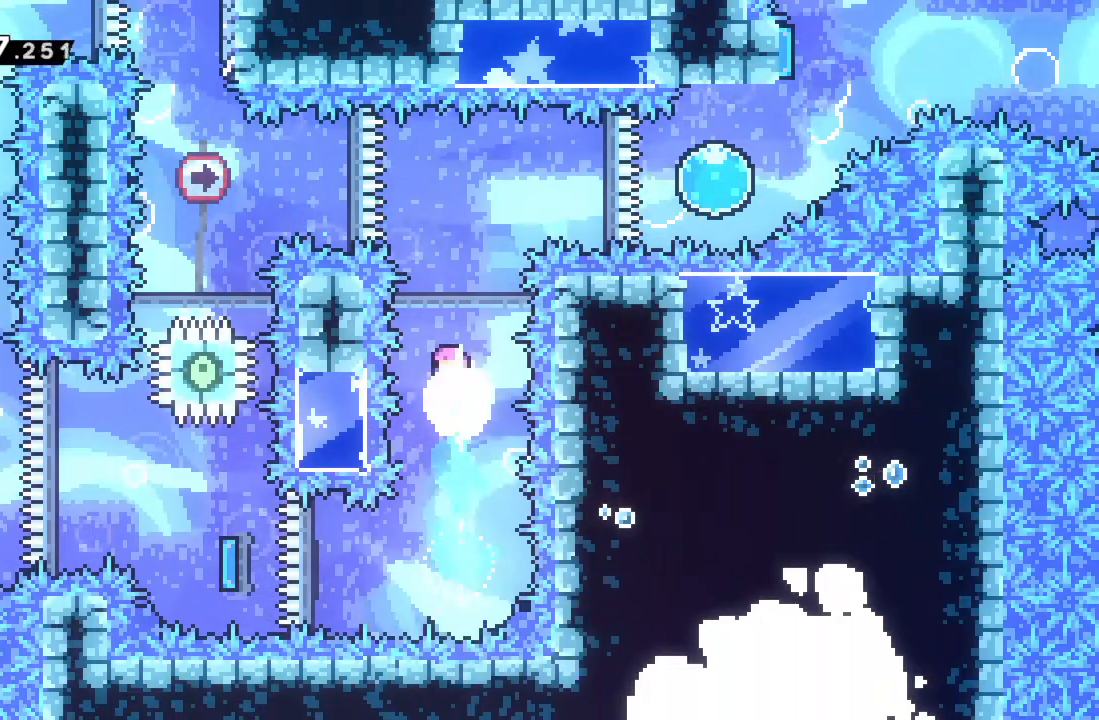
{"buttons": [], "left_stick": "up-right", "events": [[200, "X", "down"], [400, "X", "up"], [433, "left_stick", "up-right"]]}
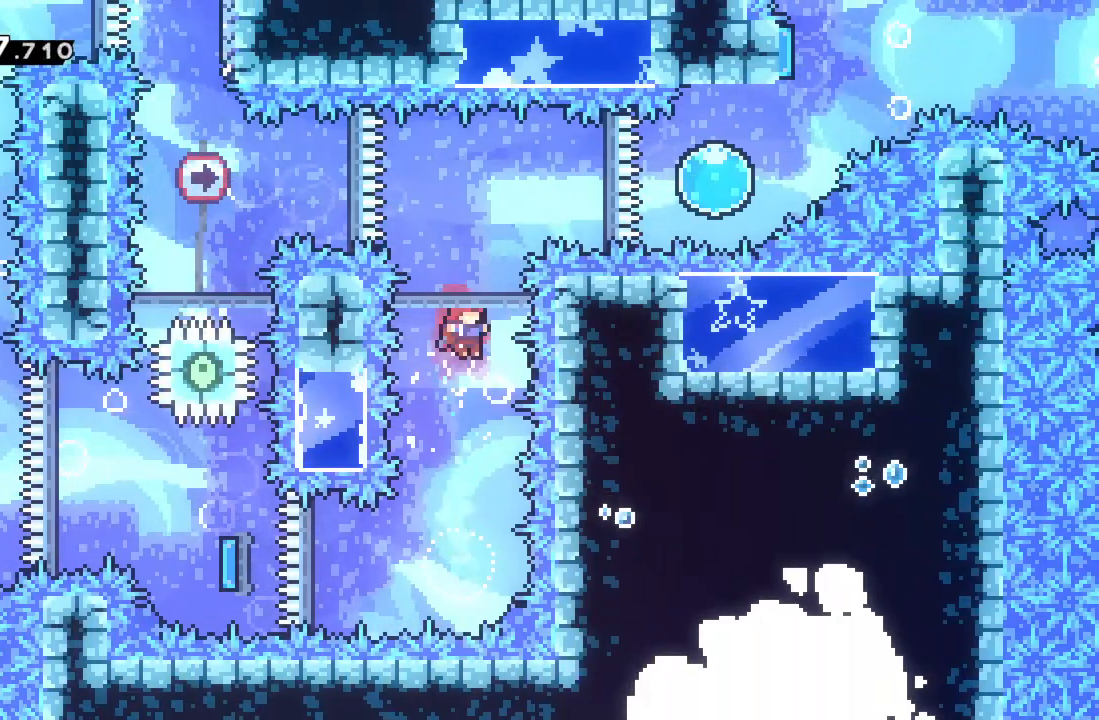
{"buttons": ["R2"], "left_stick": "up", "events": [[83, "R2", "down"], [117, "X", "down"], [317, "left_stick", "up"], [350, "X", "up"]]}